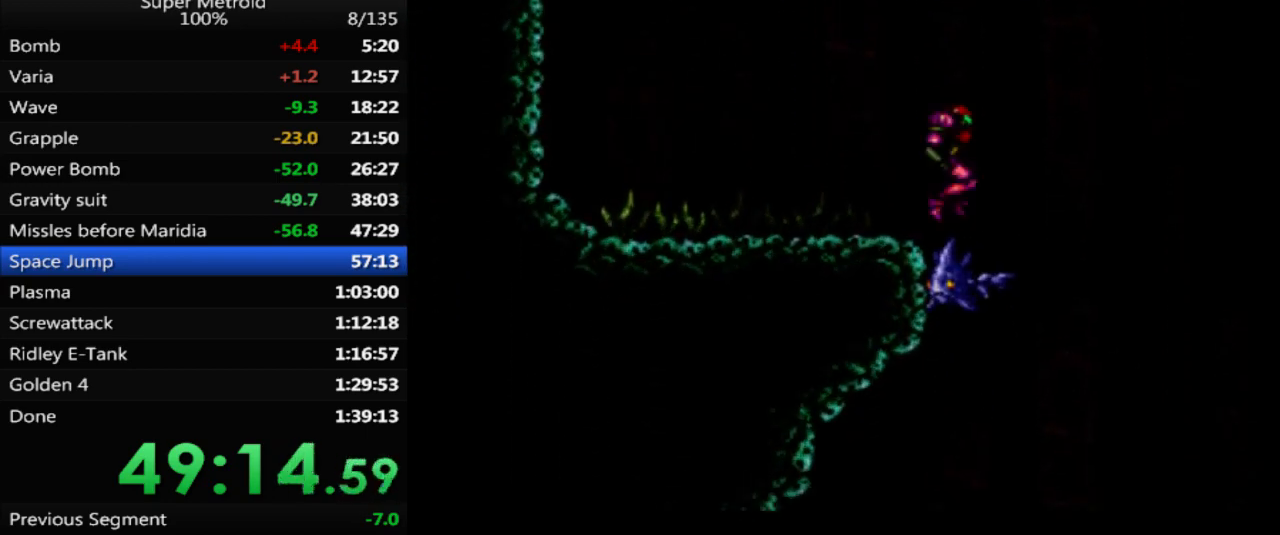
Gameplay with a controller (Nintendo layout); each line is a JSON object with the inputs held at the frame after it. "events" lists button and stick changes between this image and that frame as [ms after this image, input, new state], when the widget could be followed in between. Not read: L3 R3 SELECT.
{"buttons": ["DPAD_LEFT"], "events": [[100, "DPAD_RIGHT", "down"], [300, "DPAD_RIGHT", "up"], [417, "DPAD_LEFT", "down"]]}
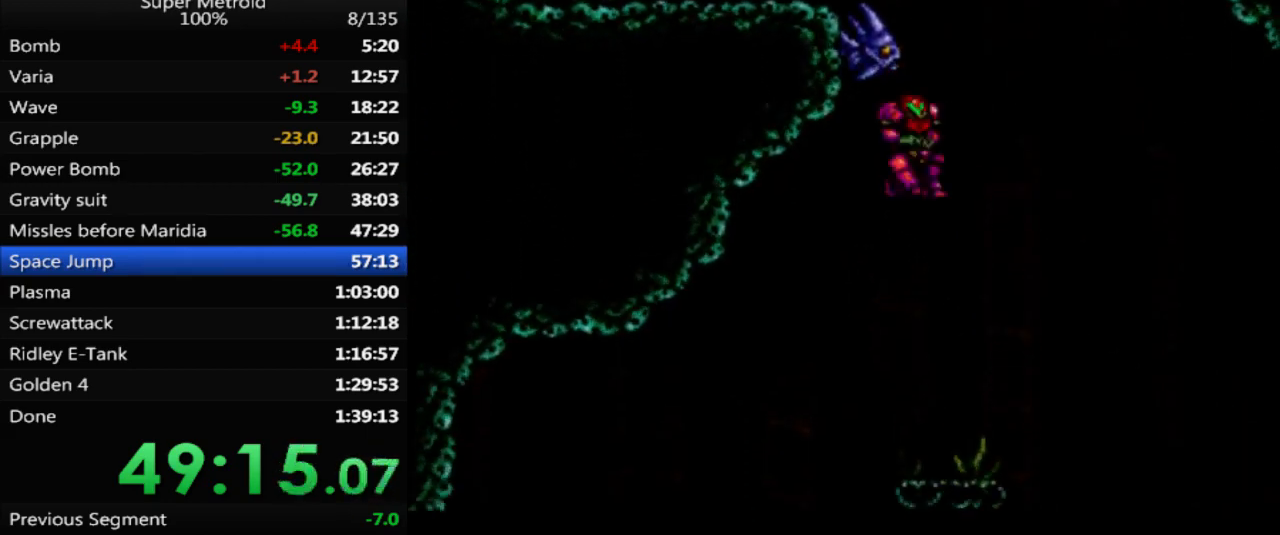
{"buttons": ["DPAD_RIGHT"], "events": [[283, "DPAD_LEFT", "up"], [333, "DPAD_RIGHT", "down"]]}
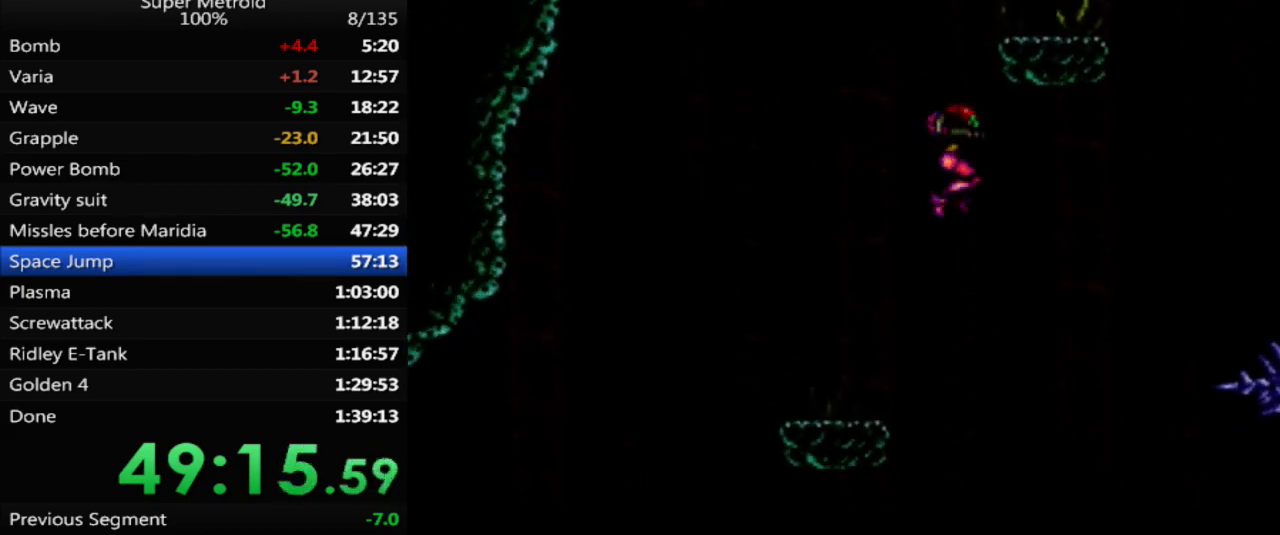
{"buttons": ["DPAD_RIGHT"], "events": []}
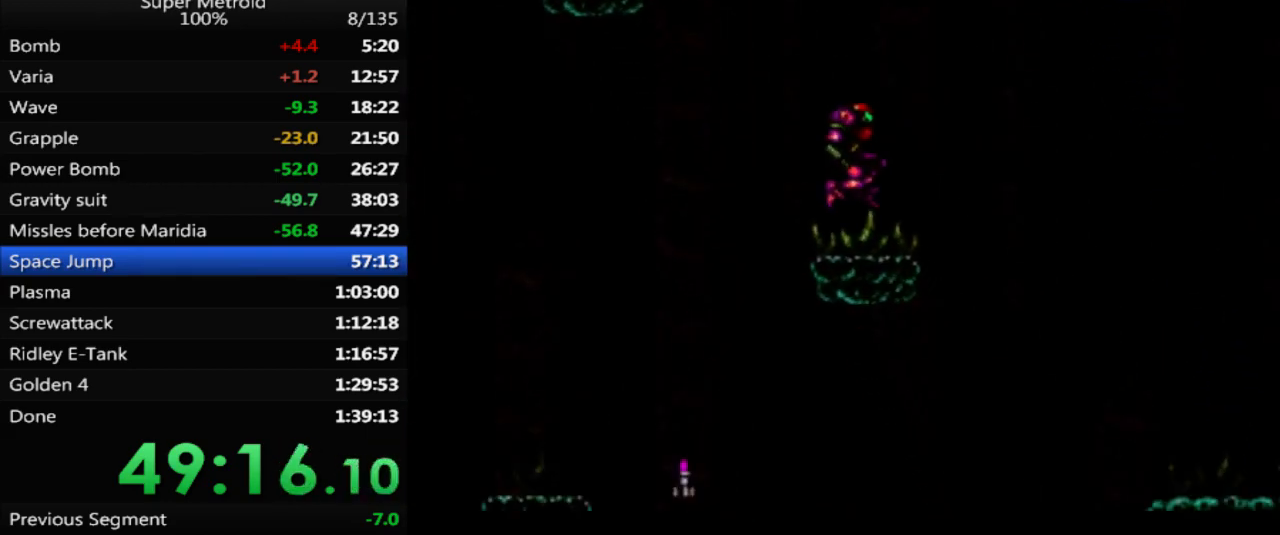
{"buttons": ["DPAD_RIGHT"], "events": [[83, "A", "down"], [133, "A", "up"]]}
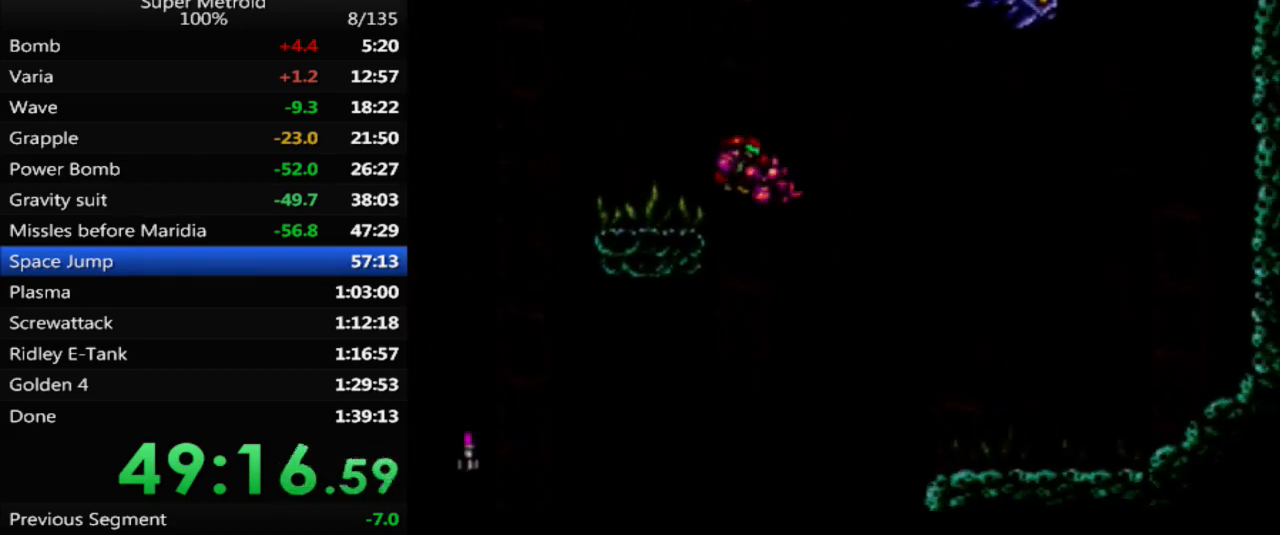
{"buttons": ["DPAD_RIGHT"], "events": [[317, "DPAD_RIGHT", "up"], [367, "DPAD_LEFT", "down"], [467, "DPAD_LEFT", "up"], [500, "DPAD_RIGHT", "down"]]}
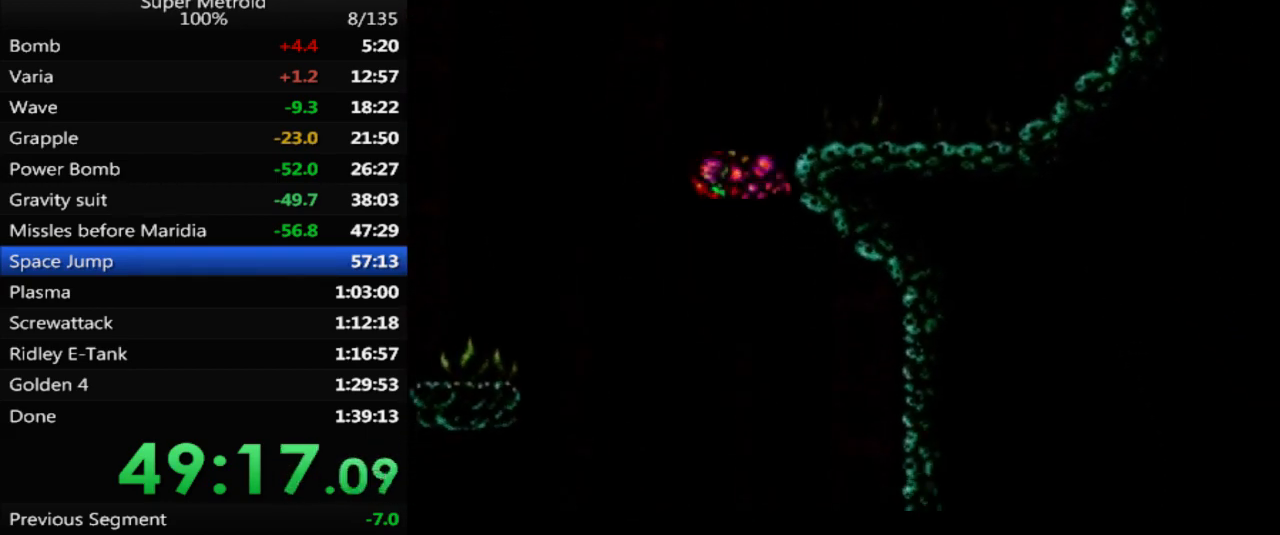
{"buttons": ["B", "DPAD_RIGHT"], "events": [[283, "B", "down"]]}
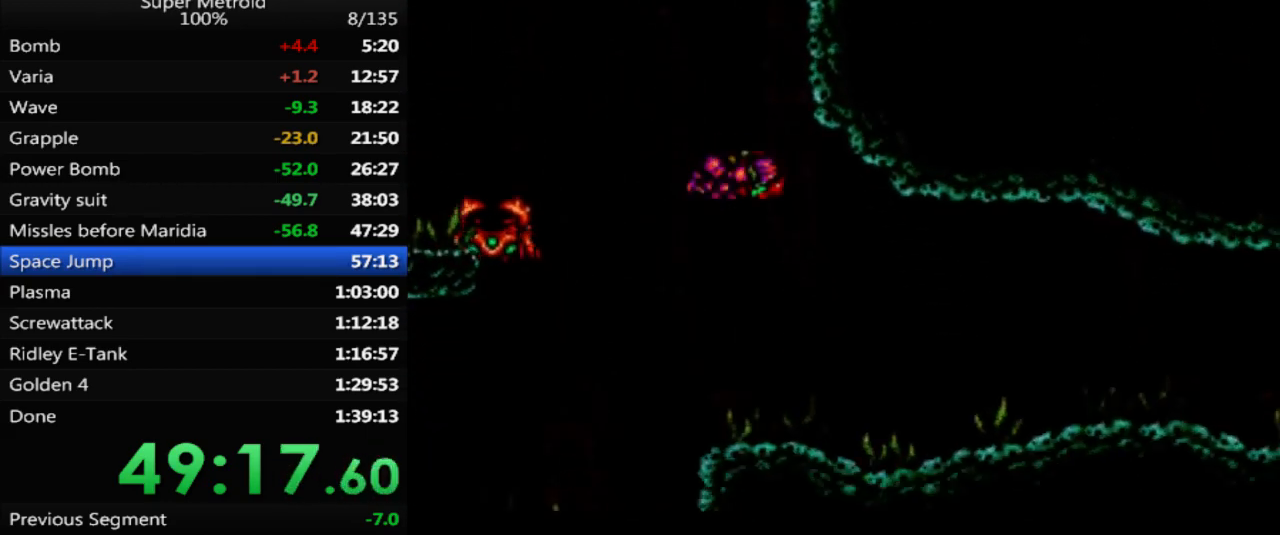
{"buttons": ["X", "DPAD_RIGHT"], "events": [[200, "B", "up"], [500, "X", "down"]]}
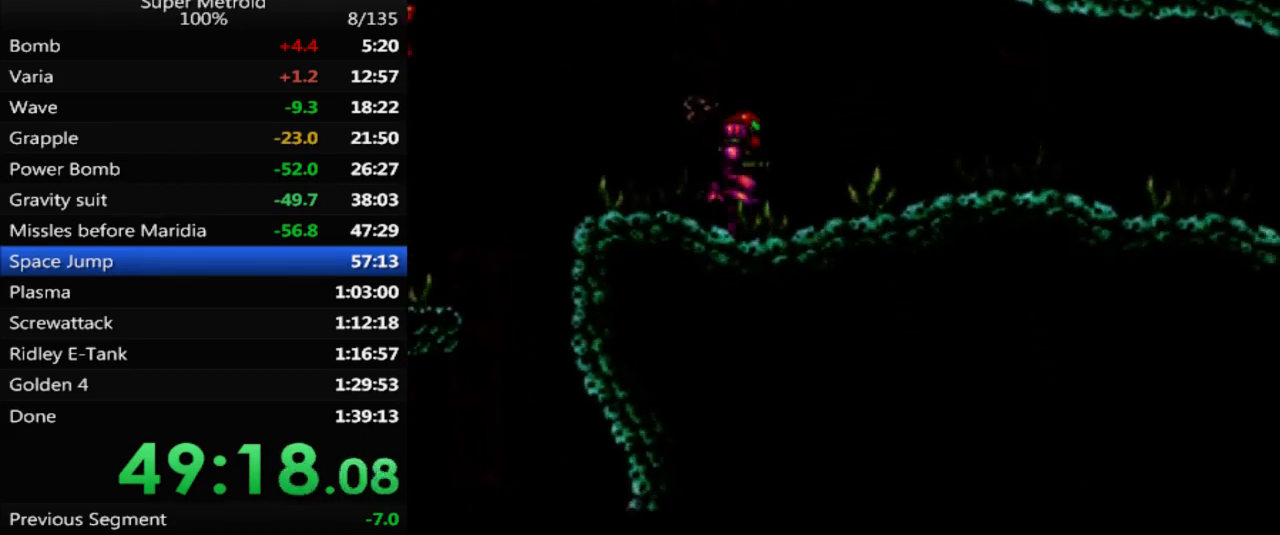
{"buttons": ["DPAD_RIGHT"], "events": [[83, "X", "up"], [317, "B", "down"], [417, "B", "up"]]}
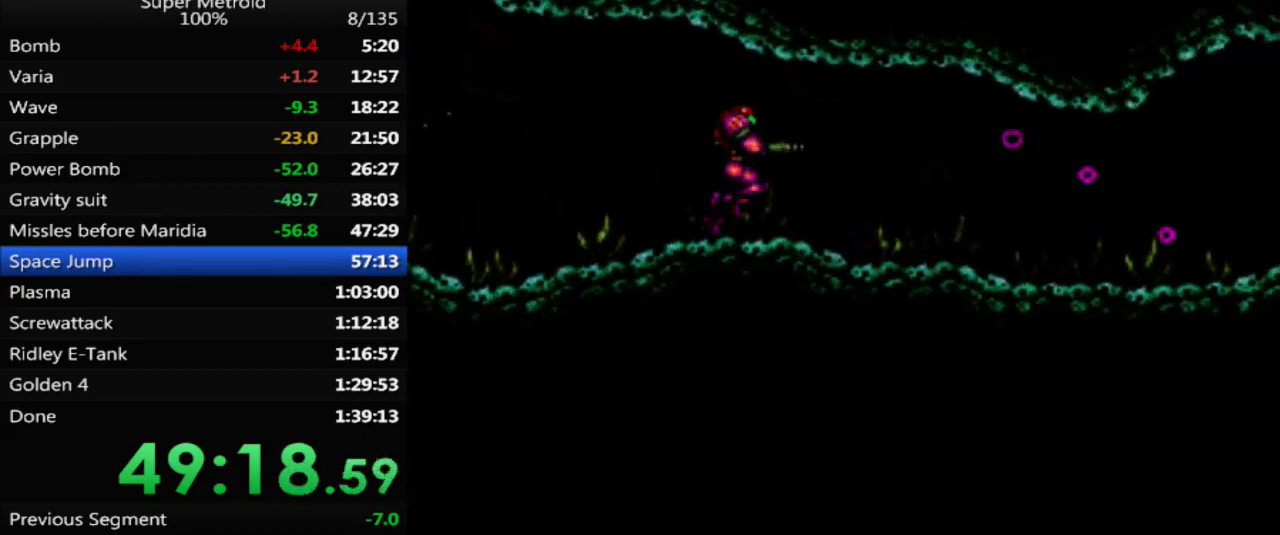
{"buttons": ["B", "DPAD_RIGHT"], "events": [[117, "X", "down"], [200, "X", "up"], [317, "B", "down"], [417, "B", "up"], [483, "B", "down"]]}
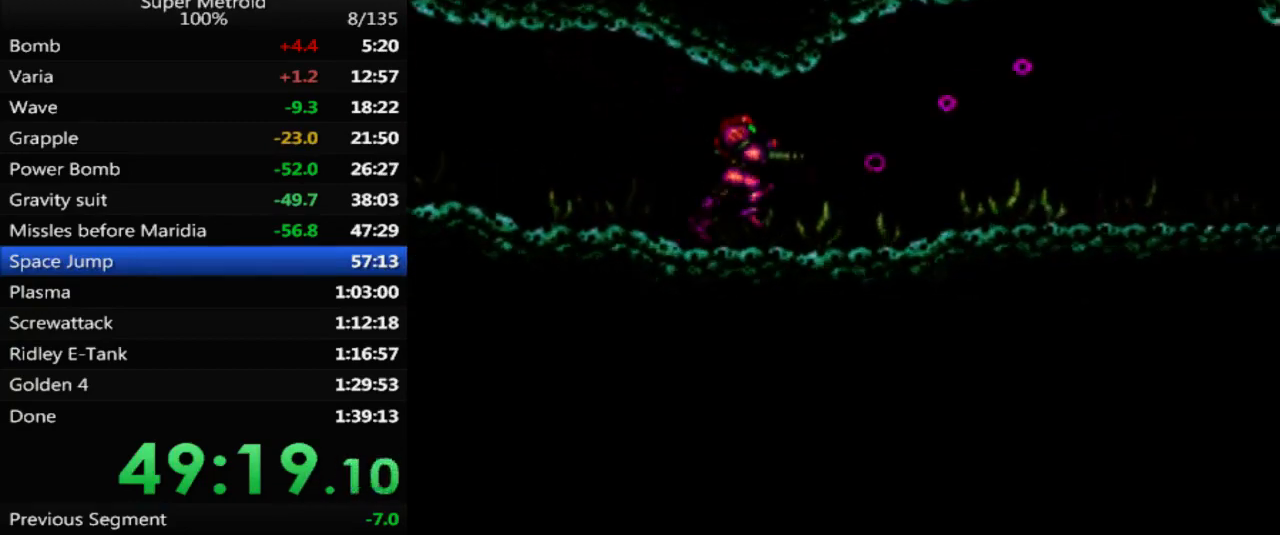
{"buttons": ["B", "DPAD_RIGHT"], "events": []}
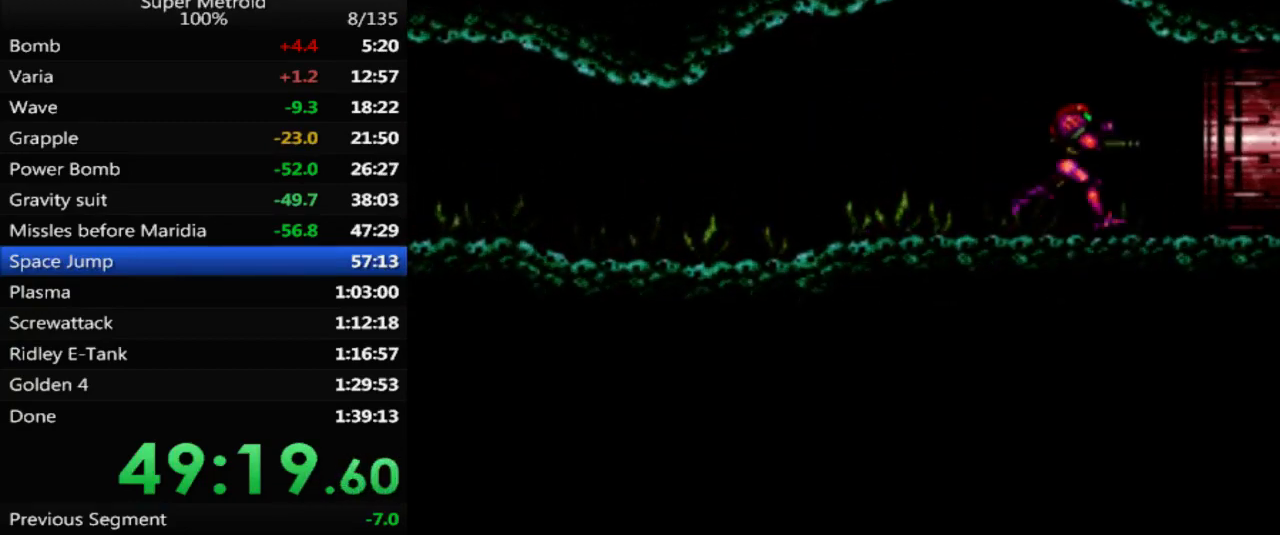
{"buttons": ["A", "B"], "events": [[100, "A", "down"], [217, "DPAD_RIGHT", "up"]]}
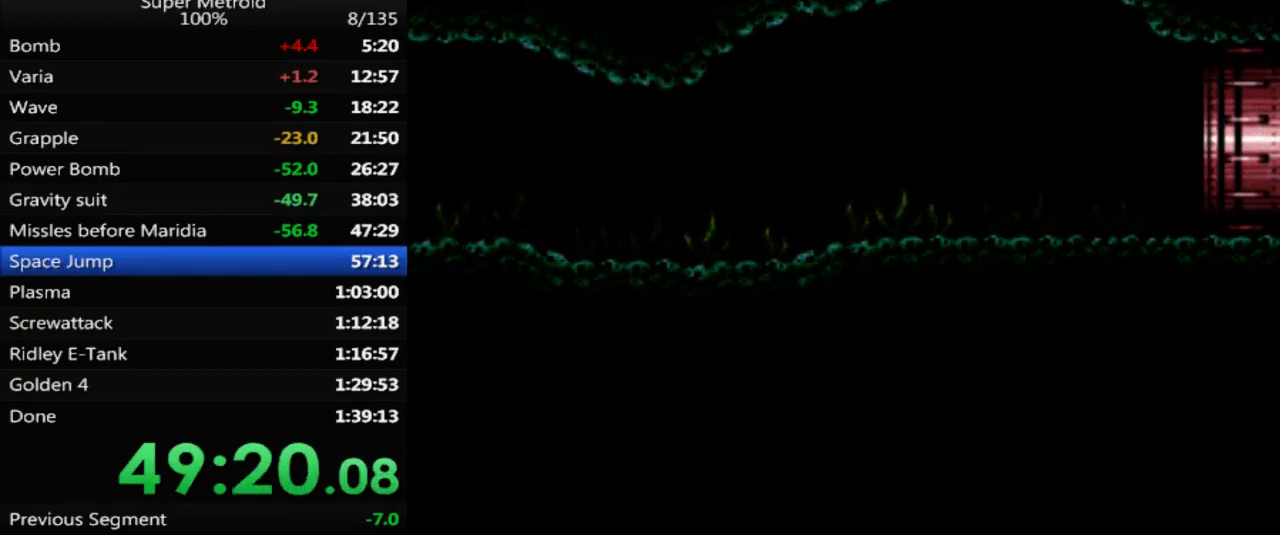
{"buttons": ["A", "B"], "events": []}
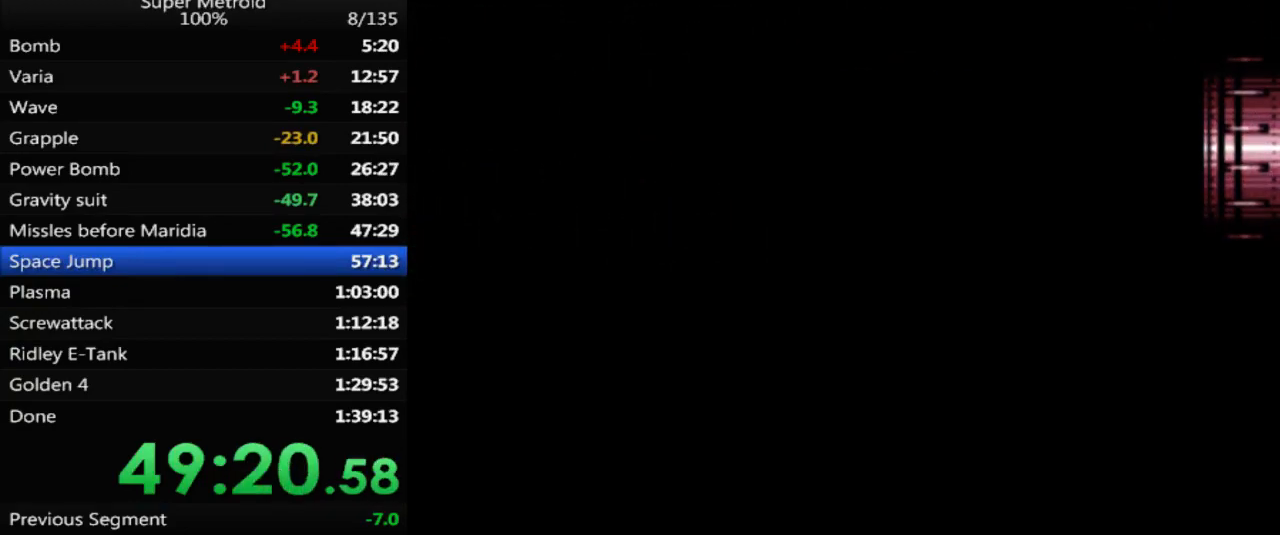
{"buttons": ["A", "B"], "events": []}
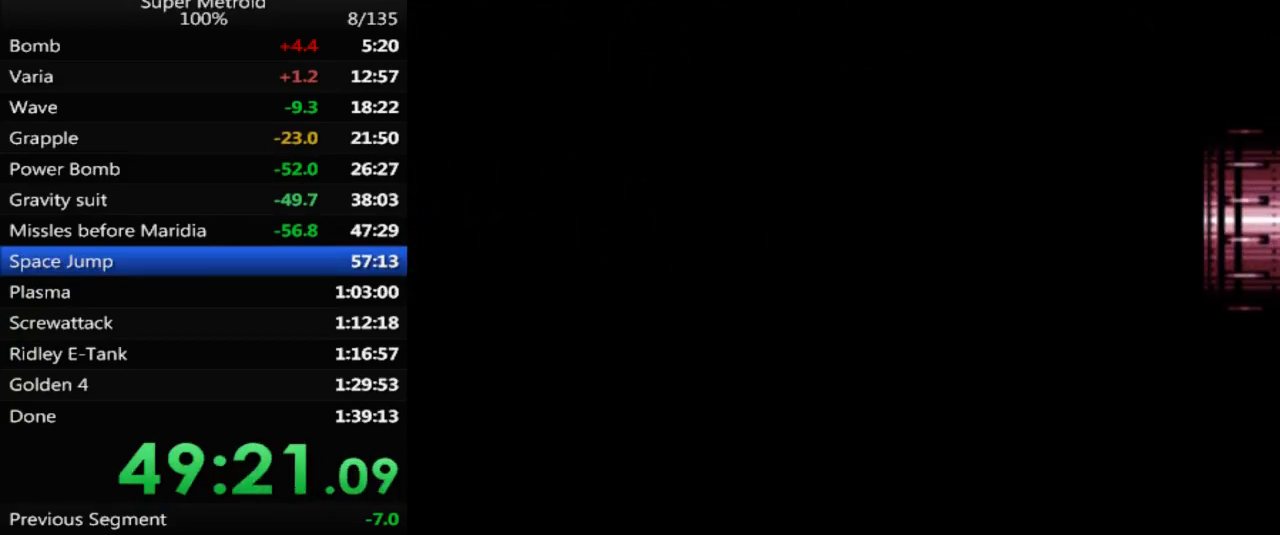
{"buttons": ["A", "B"], "events": []}
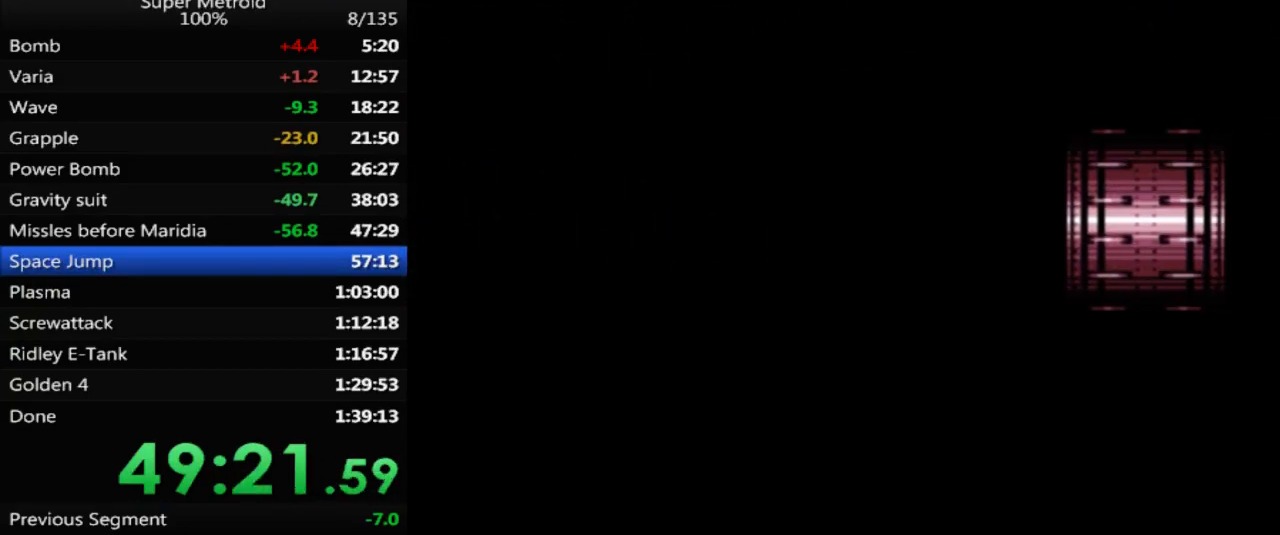
{"buttons": ["A"], "events": [[267, "B", "up"]]}
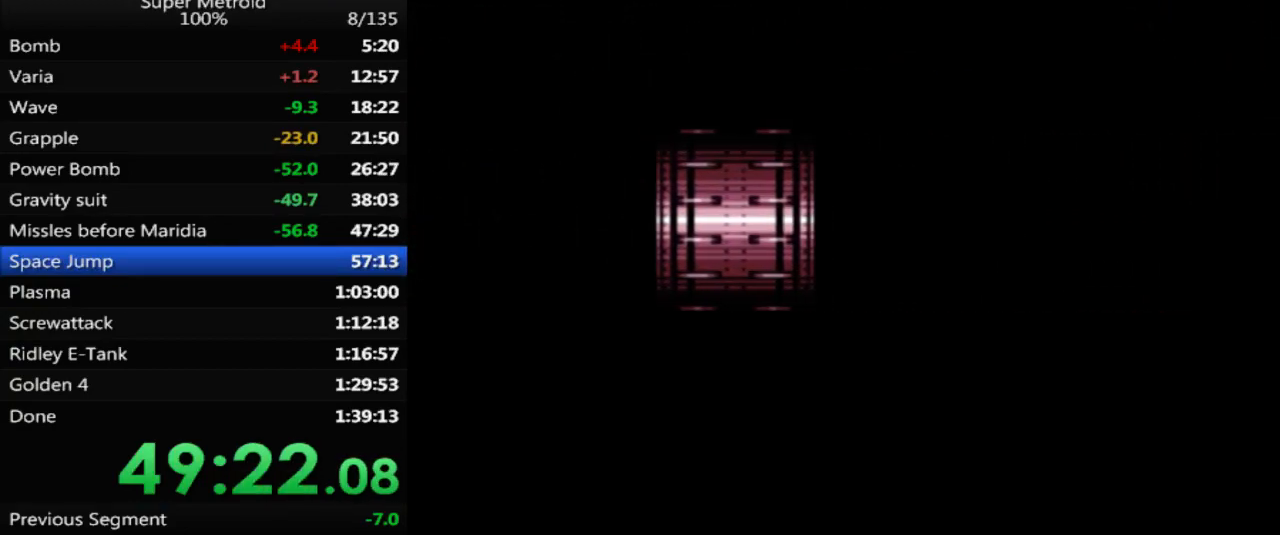
{"buttons": ["A"], "events": []}
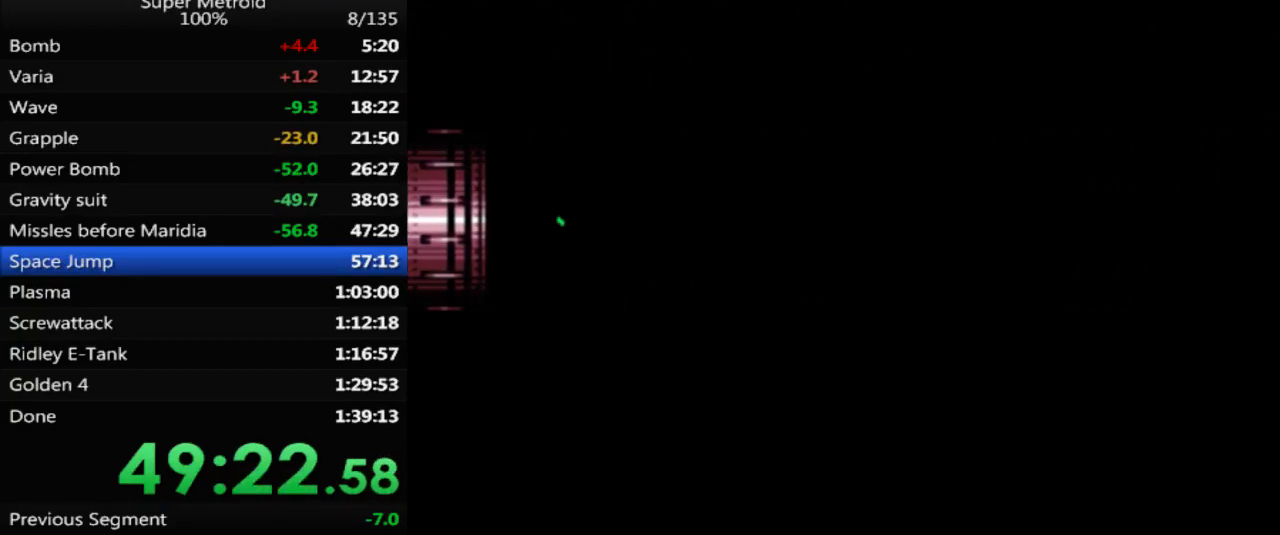
{"buttons": ["A", "B", "DPAD_RIGHT"], "events": [[233, "B", "down"], [283, "DPAD_RIGHT", "down"]]}
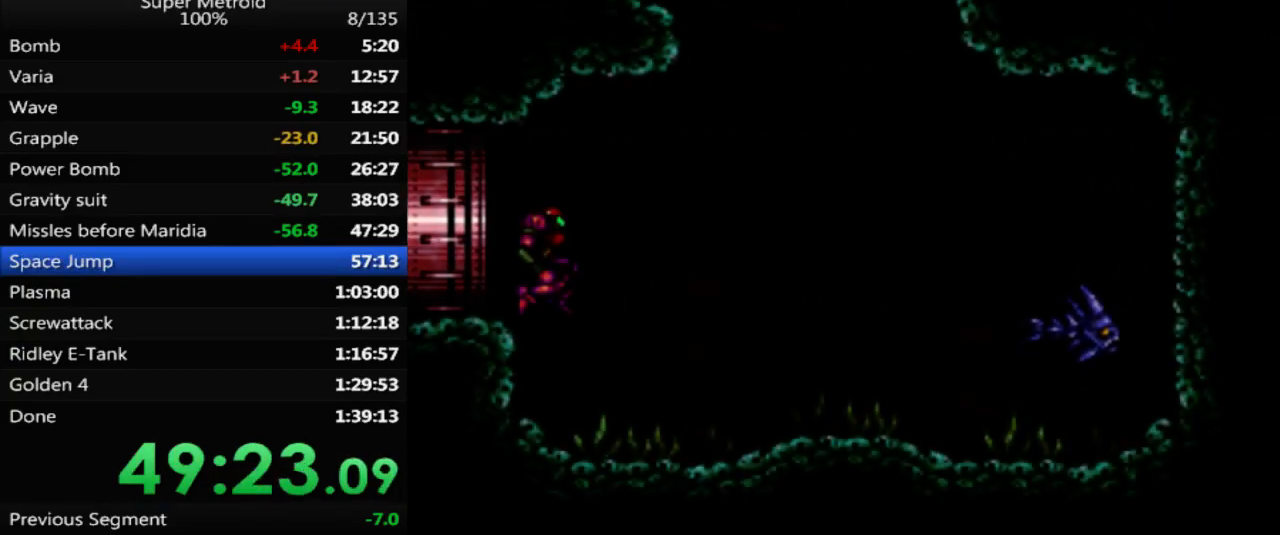
{"buttons": ["A", "B", "DPAD_RIGHT"], "events": []}
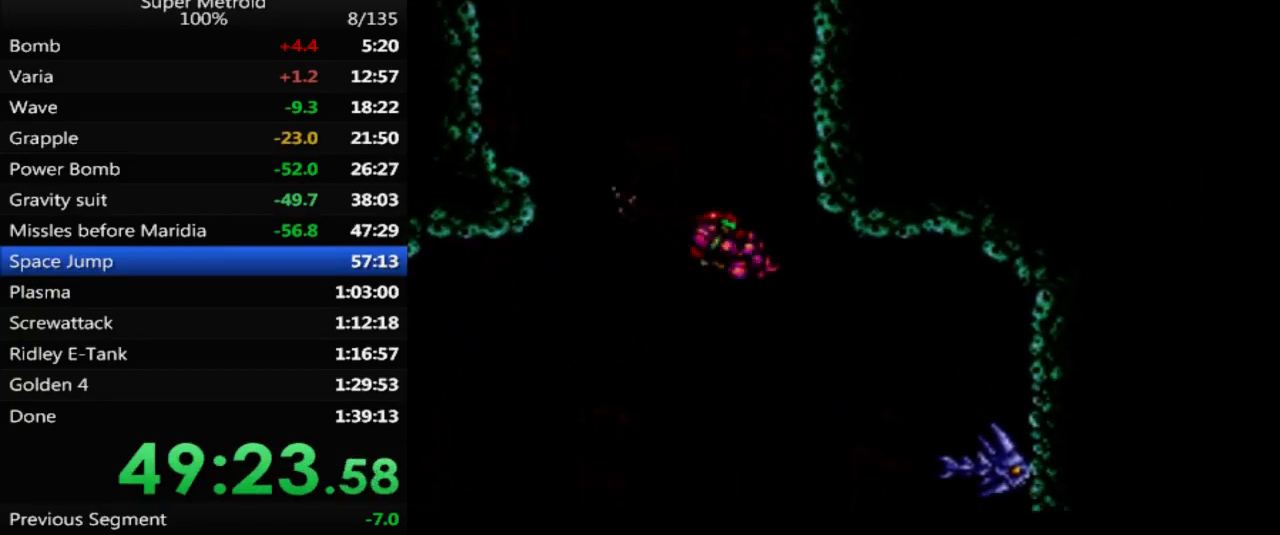
{"buttons": ["DPAD_LEFT"], "events": [[67, "B", "up"], [100, "DPAD_RIGHT", "up"], [133, "A", "up"], [167, "DPAD_LEFT", "down"], [233, "A", "down"], [400, "A", "up"]]}
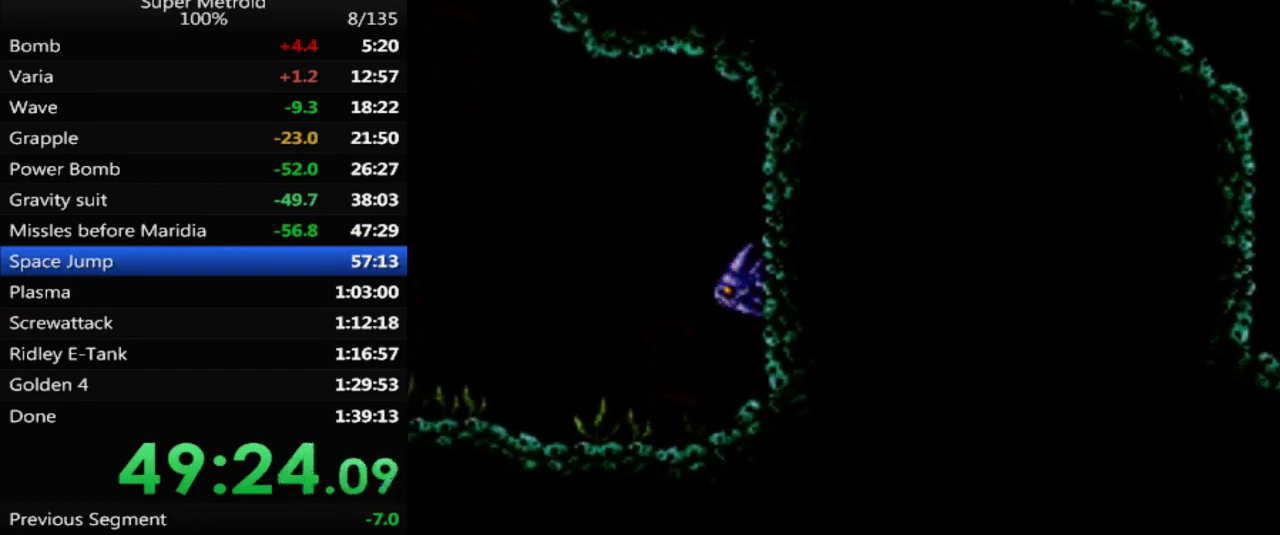
{"buttons": ["B", "DPAD_LEFT"], "events": [[350, "B", "down"]]}
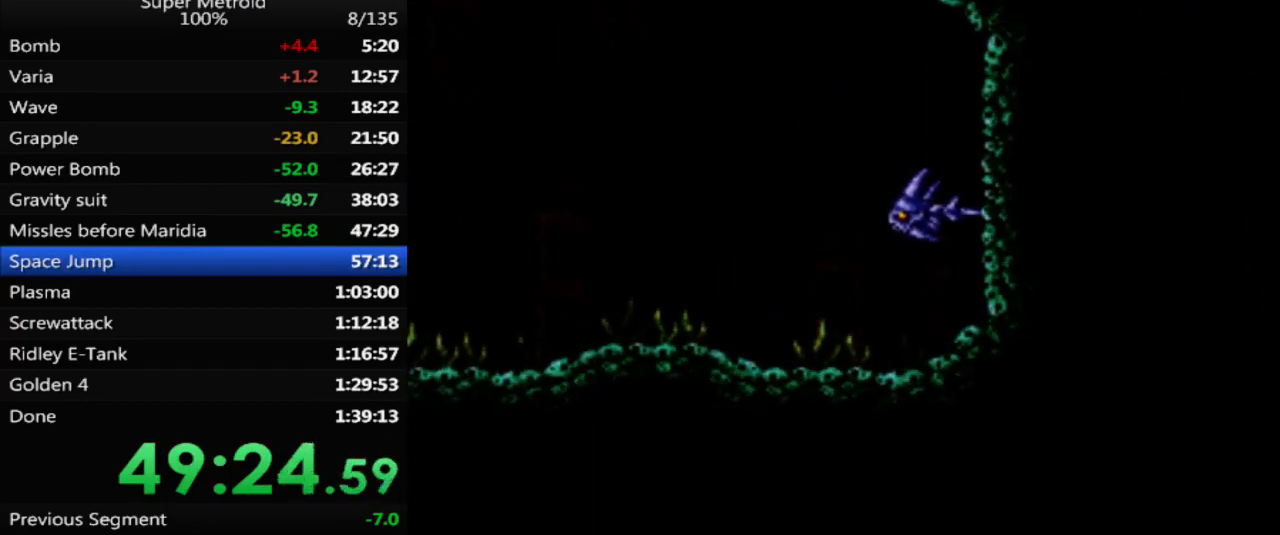
{"buttons": ["A", "DPAD_RIGHT"], "events": [[67, "B", "up"], [83, "A", "down"], [267, "DPAD_LEFT", "up"], [317, "DPAD_RIGHT", "down"]]}
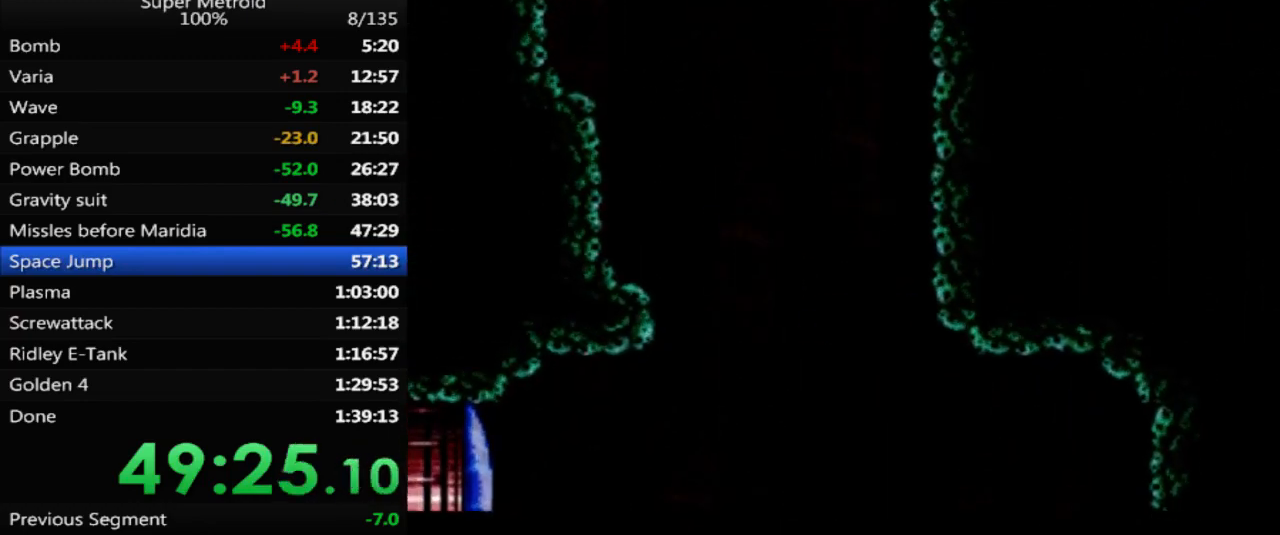
{"buttons": ["A", "DPAD_RIGHT"], "events": [[133, "A", "up"], [133, "DPAD_RIGHT", "up"], [200, "DPAD_LEFT", "down"], [250, "A", "down"], [333, "DPAD_LEFT", "up"], [383, "DPAD_RIGHT", "down"]]}
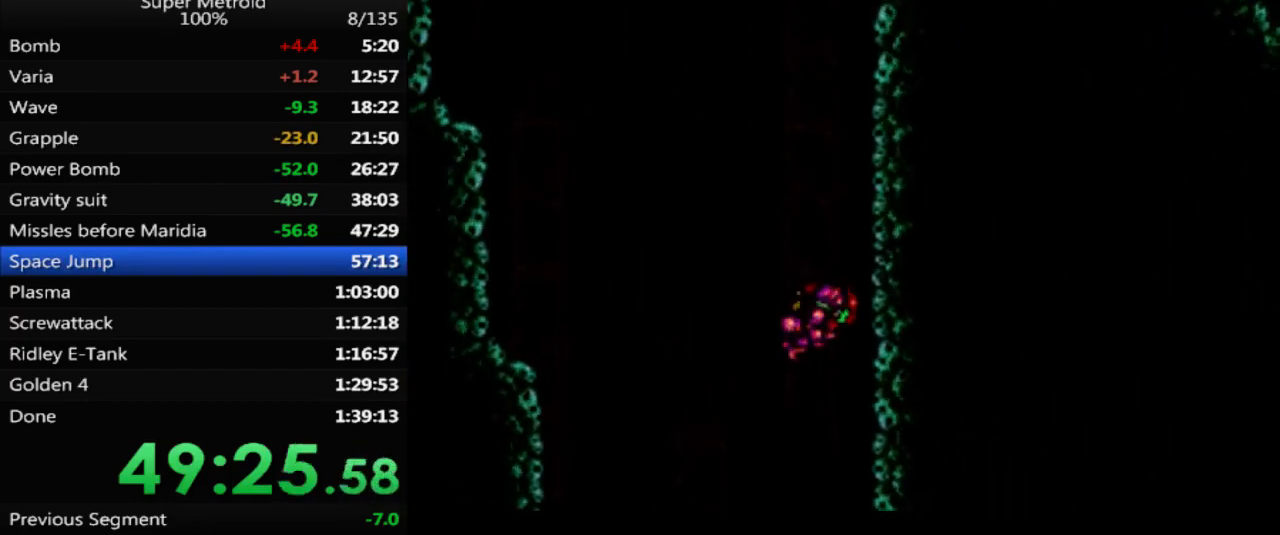
{"buttons": ["A", "DPAD_RIGHT"], "events": [[50, "DPAD_RIGHT", "up"], [83, "DPAD_LEFT", "down"], [100, "A", "up"], [167, "A", "down"], [200, "DPAD_UP", "down"], [233, "DPAD_LEFT", "up"], [233, "DPAD_UP", "up"], [250, "DPAD_RIGHT", "down"]]}
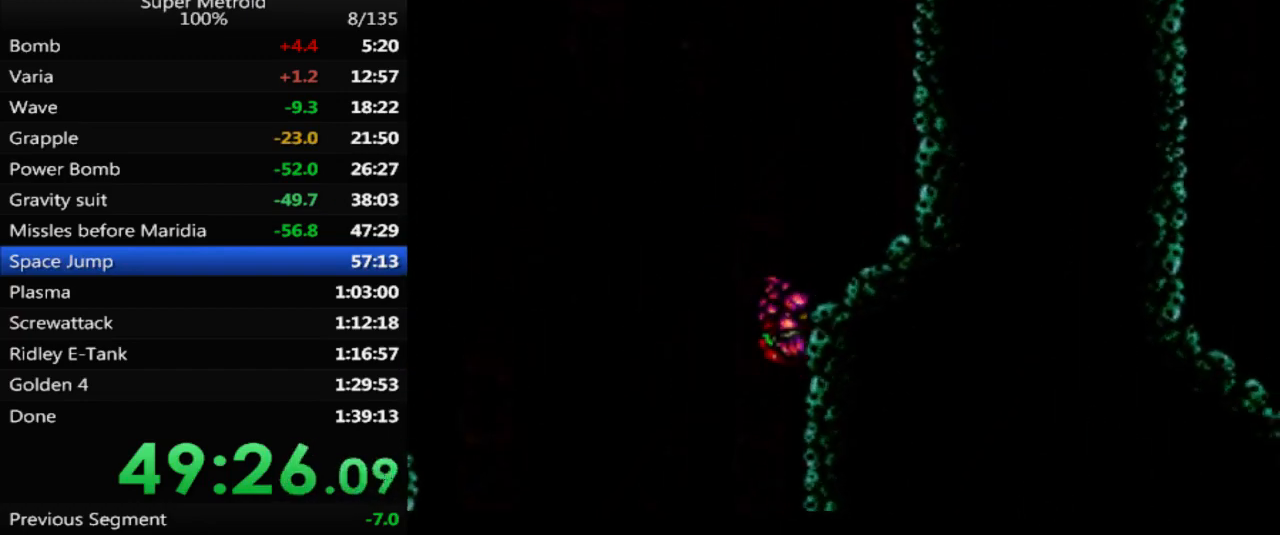
{"buttons": ["A", "DPAD_RIGHT"], "events": [[83, "DPAD_UP", "down"], [100, "DPAD_RIGHT", "up"], [133, "A", "up"], [200, "X", "down"], [283, "DPAD_UP", "up"], [333, "X", "up"], [350, "DPAD_RIGHT", "down"], [467, "A", "down"]]}
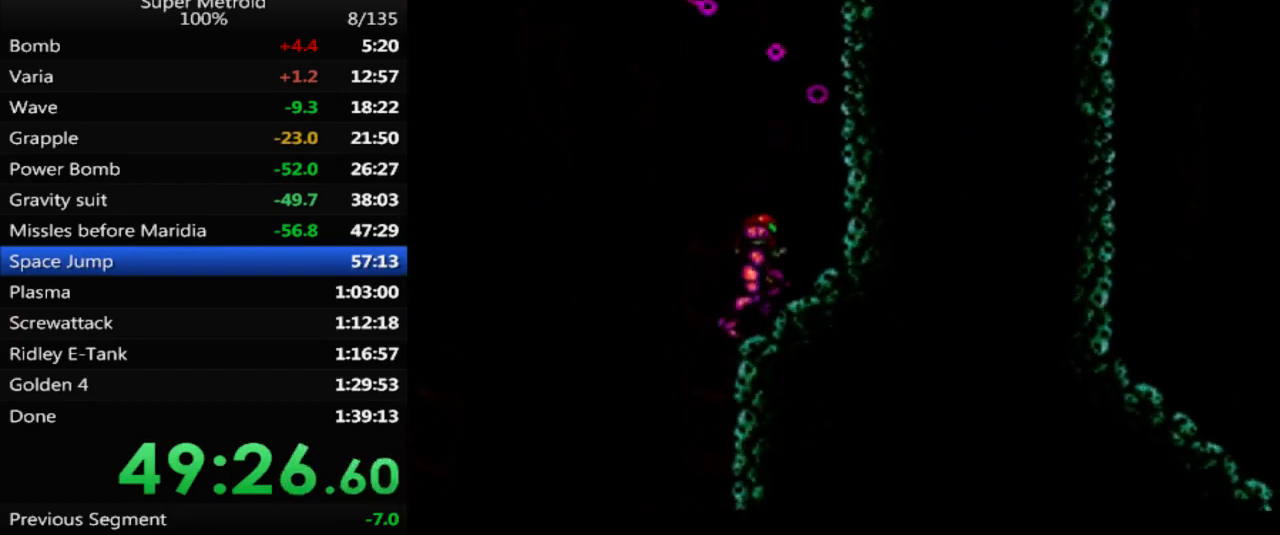
{"buttons": ["A", "DPAD_RIGHT"], "events": [[167, "DPAD_RIGHT", "up"], [217, "A", "up"], [233, "DPAD_LEFT", "down"], [267, "A", "down"], [333, "DPAD_UP", "down"], [350, "DPAD_LEFT", "up"], [350, "DPAD_UP", "up"], [383, "DPAD_RIGHT", "down"]]}
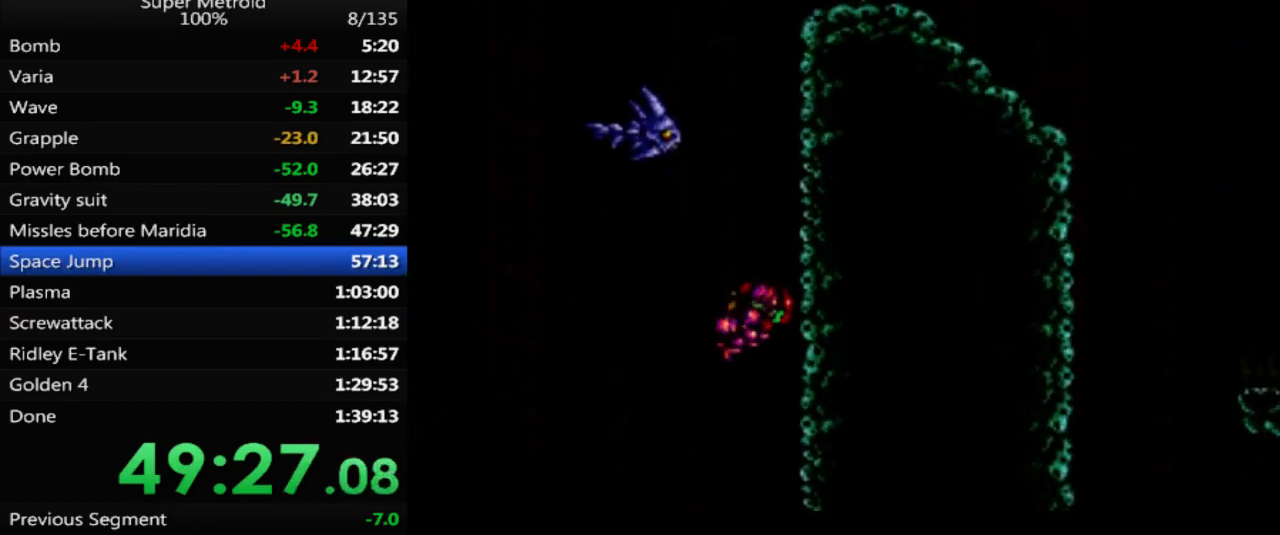
{"buttons": ["A", "DPAD_RIGHT"], "events": [[83, "DPAD_RIGHT", "up"], [133, "A", "up"], [133, "DPAD_LEFT", "down"], [183, "A", "down"], [200, "DPAD_UP", "down"], [217, "DPAD_LEFT", "up"], [233, "DPAD_RIGHT", "down"], [233, "DPAD_UP", "up"]]}
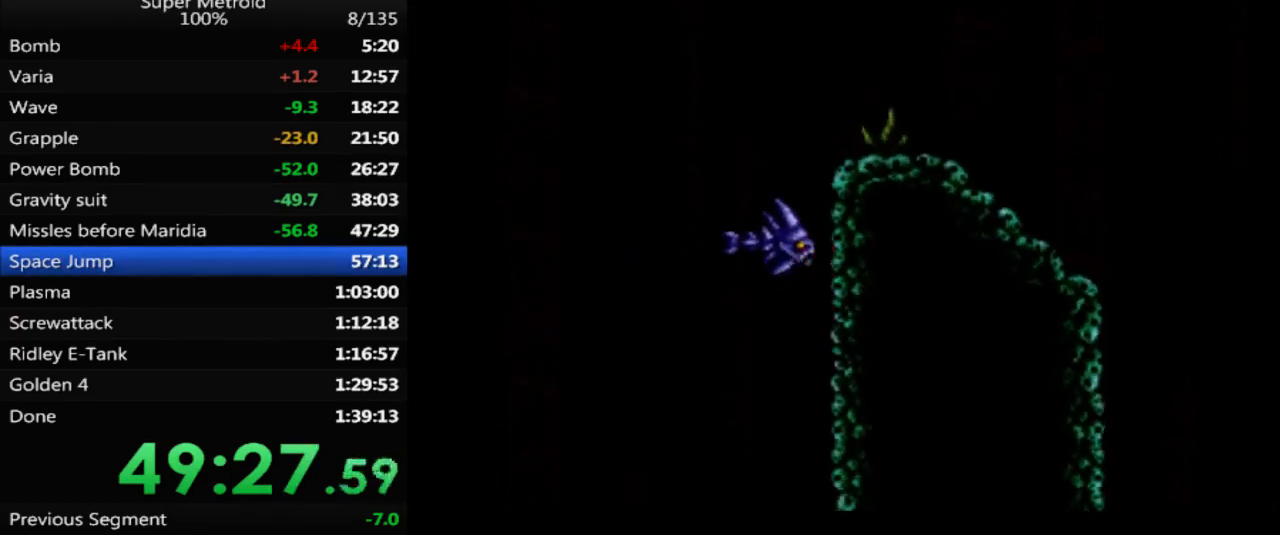
{"buttons": ["DPAD_UP"], "events": [[183, "DPAD_RIGHT", "up"], [200, "A", "up"], [283, "DPAD_LEFT", "down"], [350, "DPAD_UP", "down"], [350, "X", "down"], [383, "DPAD_LEFT", "up"], [483, "X", "up"]]}
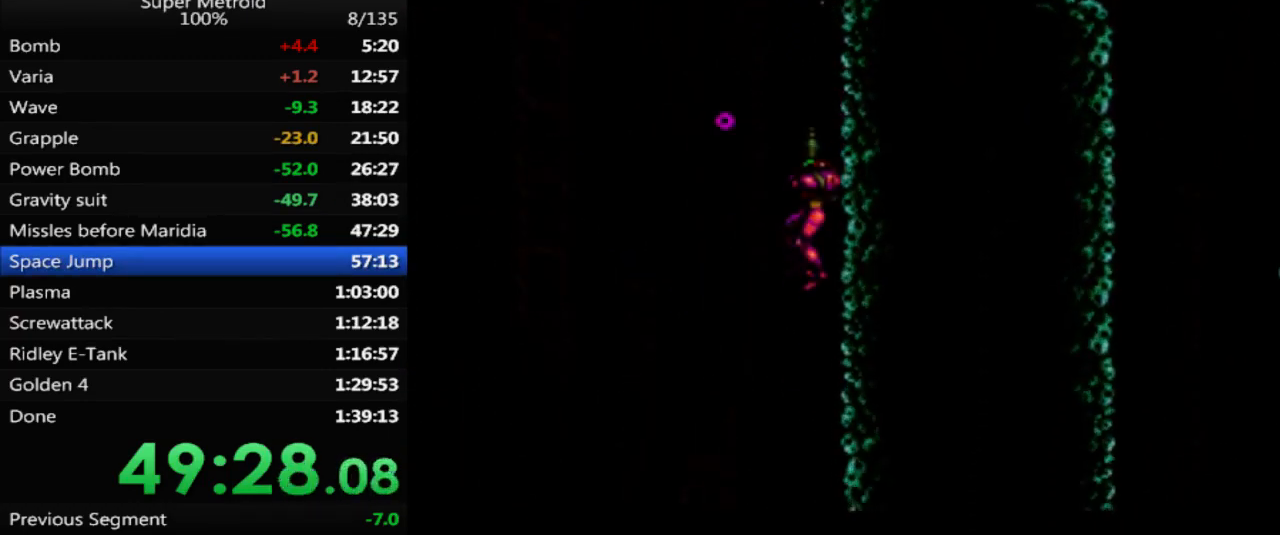
{"buttons": ["X", "DPAD_UP"], "events": [[33, "X", "down"], [133, "X", "up"], [183, "X", "down"], [283, "X", "up"], [333, "X", "down"], [433, "X", "up"], [500, "X", "down"]]}
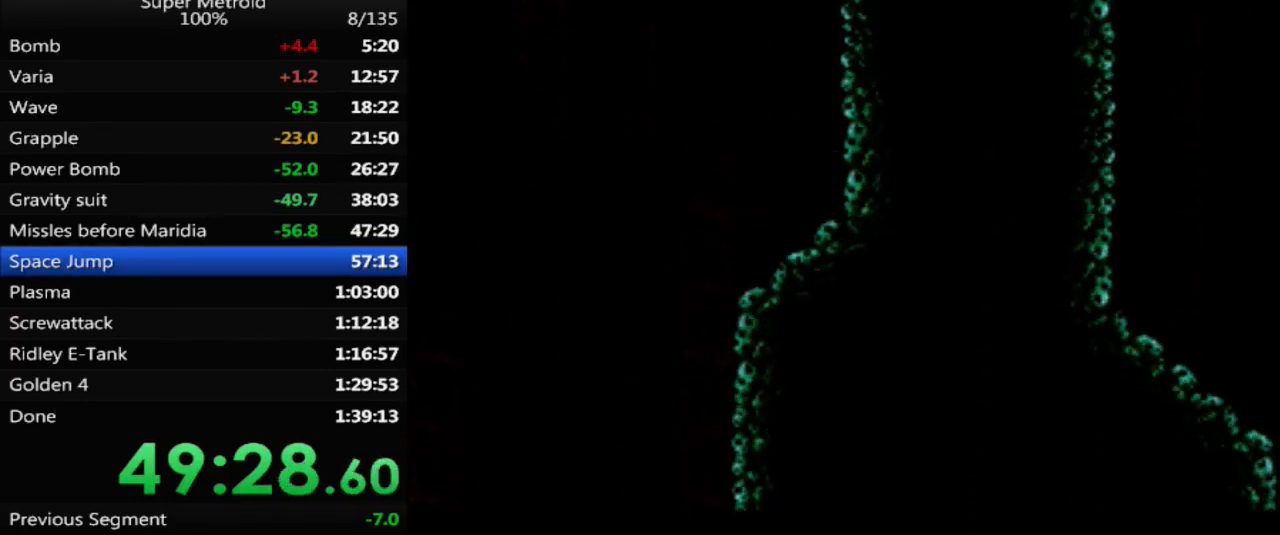
{"buttons": ["A", "DPAD_RIGHT"], "events": [[50, "DPAD_UP", "up"], [83, "X", "up"], [133, "DPAD_LEFT", "down"], [267, "A", "down"], [333, "DPAD_LEFT", "up"], [333, "DPAD_UP", "down"], [350, "DPAD_UP", "up"], [383, "DPAD_RIGHT", "down"]]}
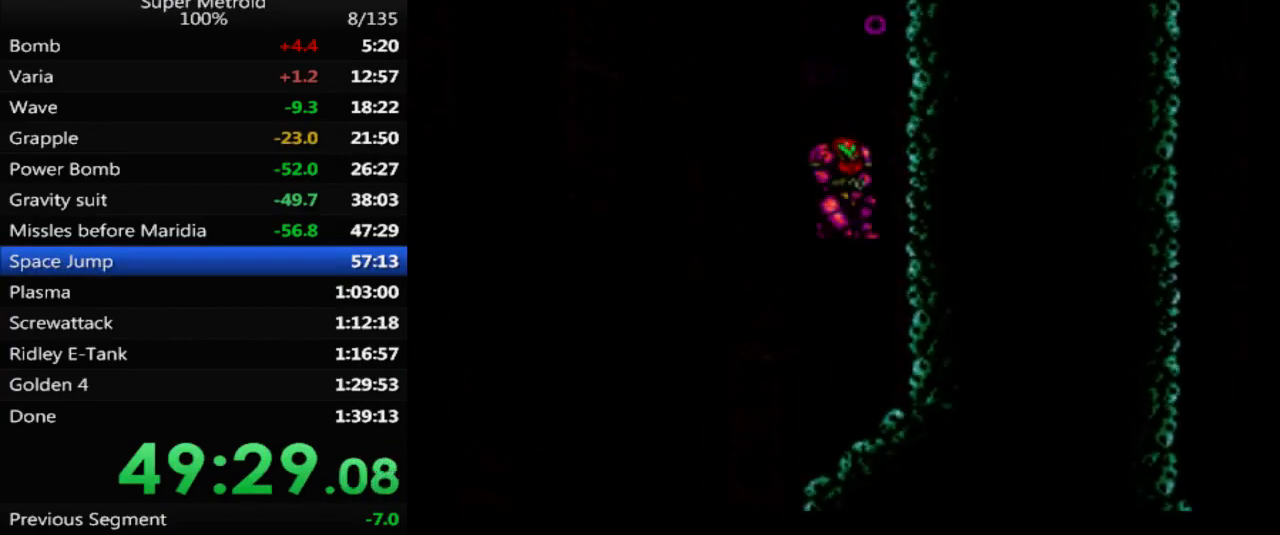
{"buttons": [], "events": [[167, "A", "up"], [167, "DPAD_RIGHT", "up"], [300, "DPAD_LEFT", "down"], [450, "DPAD_LEFT", "up"]]}